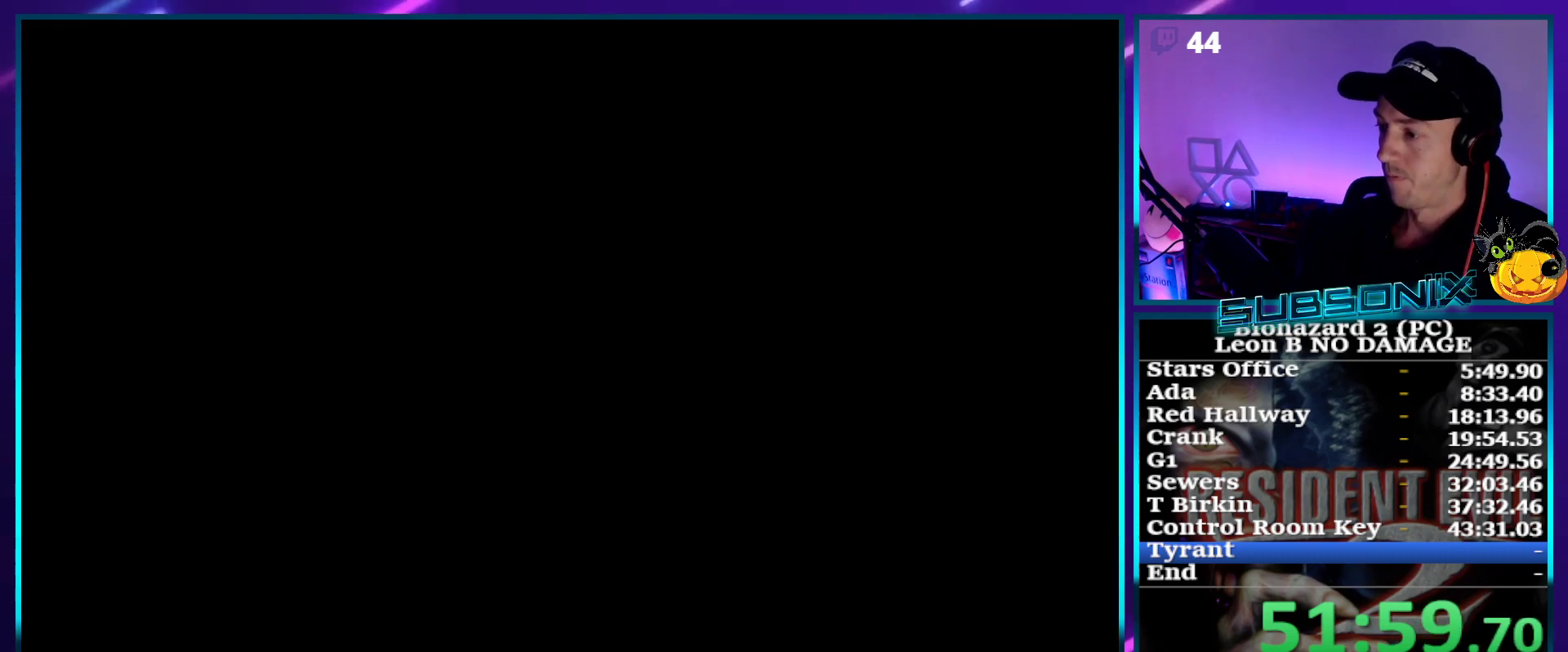
Gameplay with a controller (PlayStation layout); each line is a JSON object with the inputs held at the frame after it. "events" lists button and stick changes between this image and that frame as [ms after this image, input, new state], when the widget could be followed in between. Not read: L3 R3 left_stick.
{"buttons": ["SQUARE", "DPAD_UP"], "right_stick": "center", "events": []}
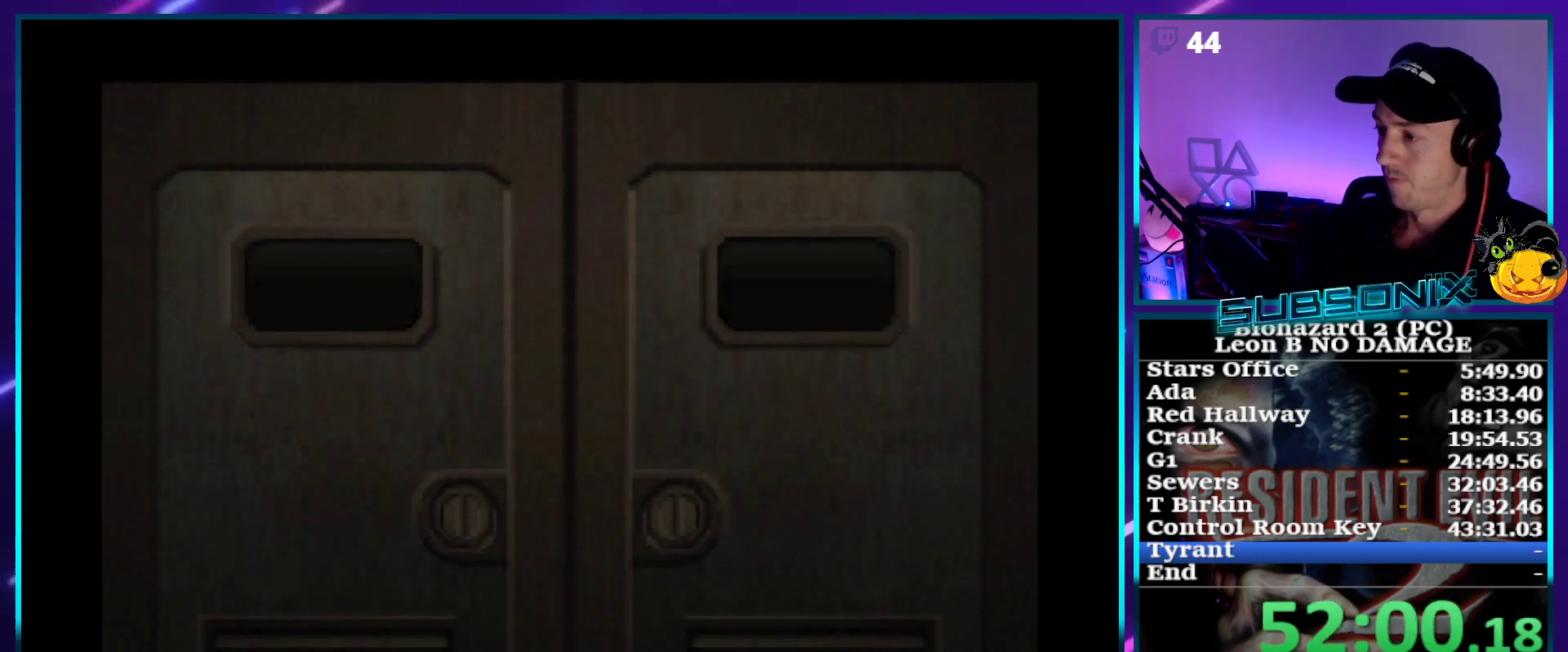
{"buttons": ["SQUARE", "DPAD_UP"], "right_stick": "center", "events": []}
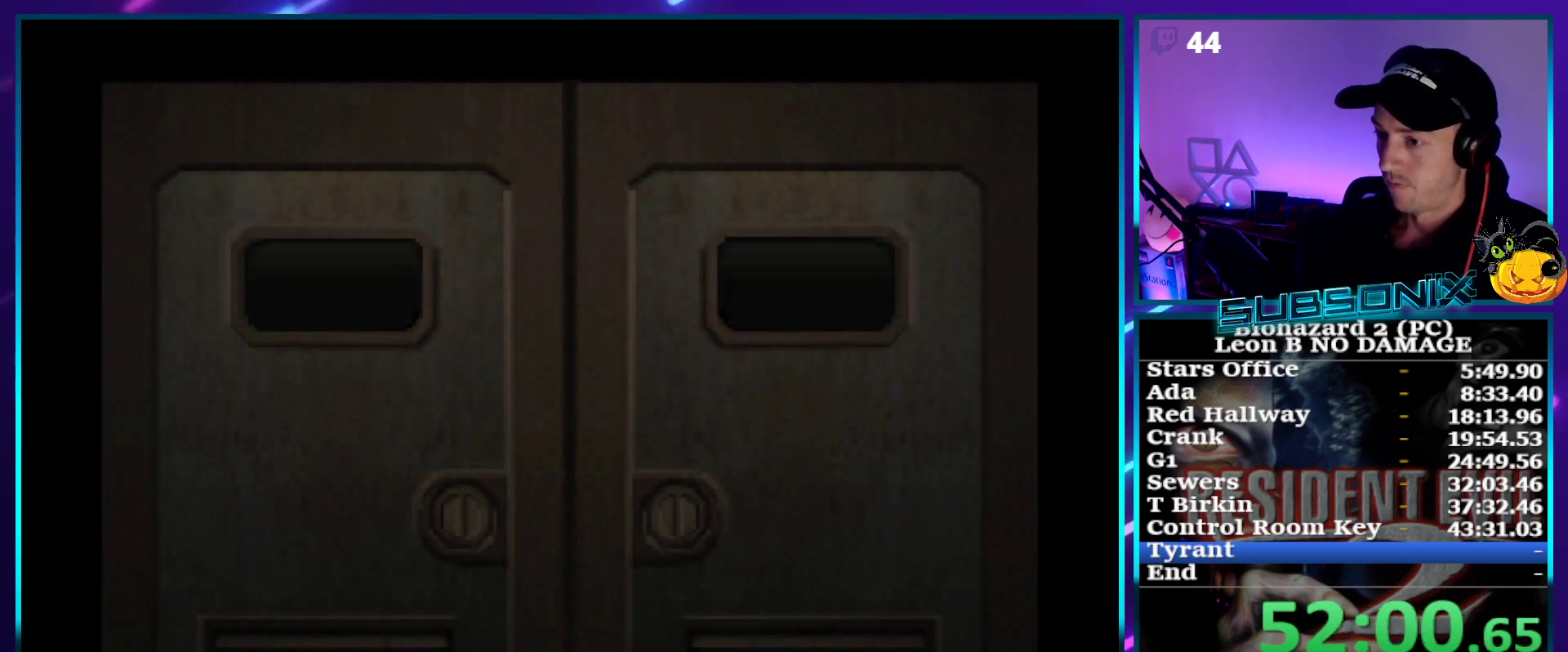
{"buttons": ["SQUARE", "DPAD_UP"], "right_stick": "center", "events": []}
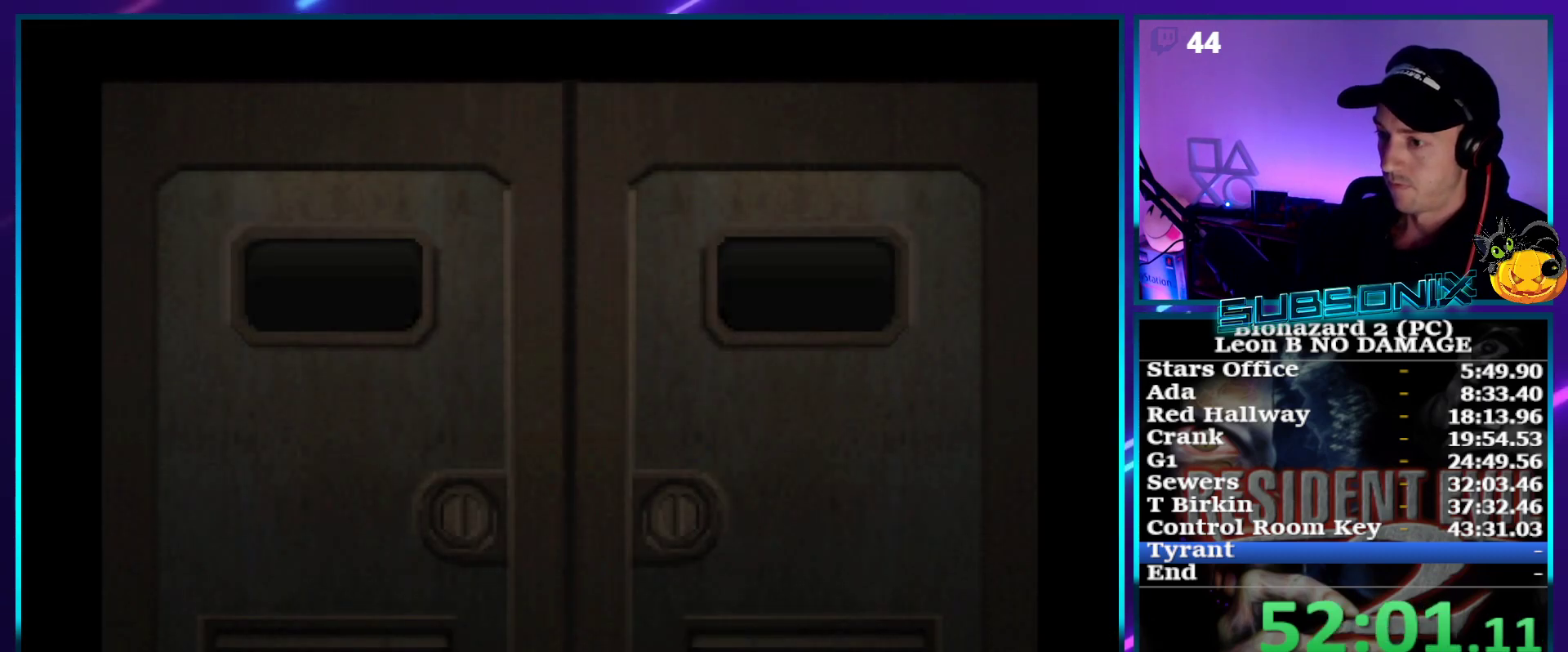
{"buttons": ["SQUARE", "DPAD_UP"], "right_stick": "center", "events": [[217, "CROSS", "down"], [367, "CROSS", "up"]]}
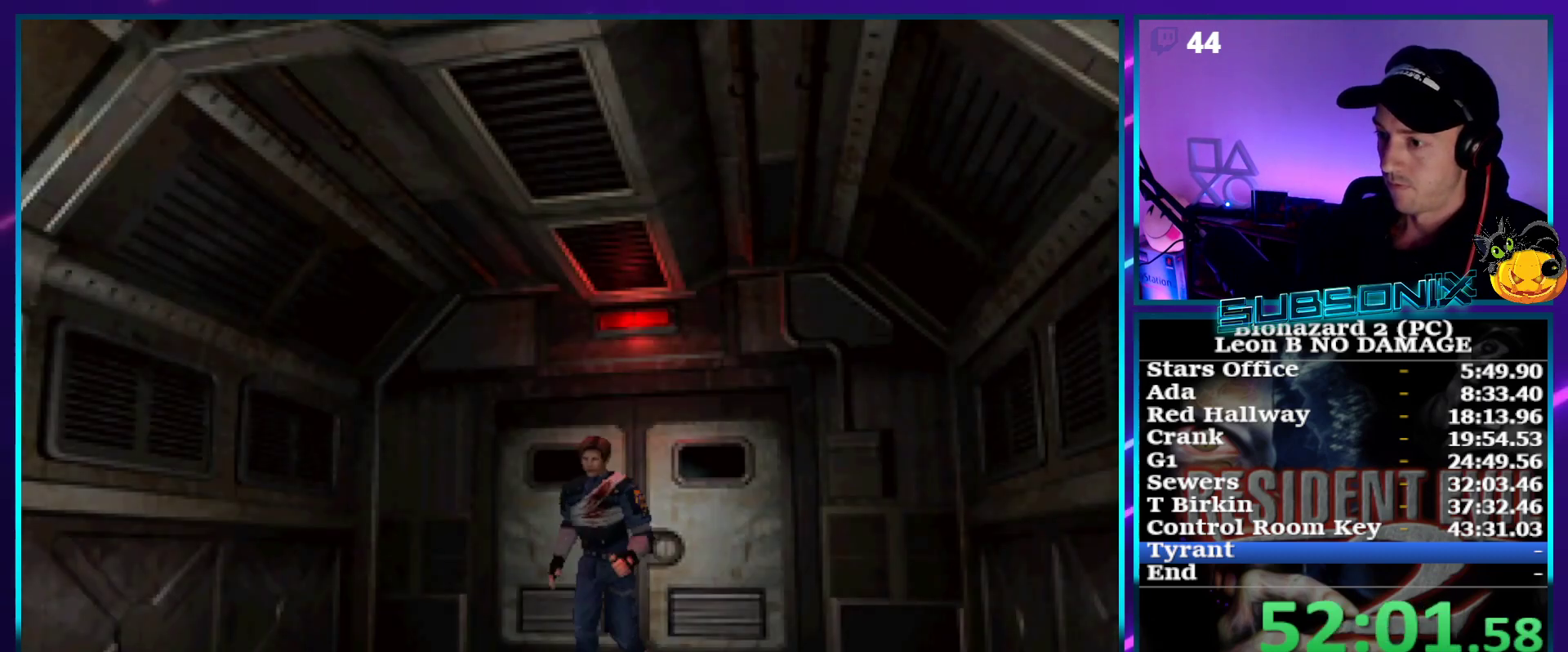
{"buttons": ["SQUARE", "DPAD_UP"], "right_stick": "center", "events": []}
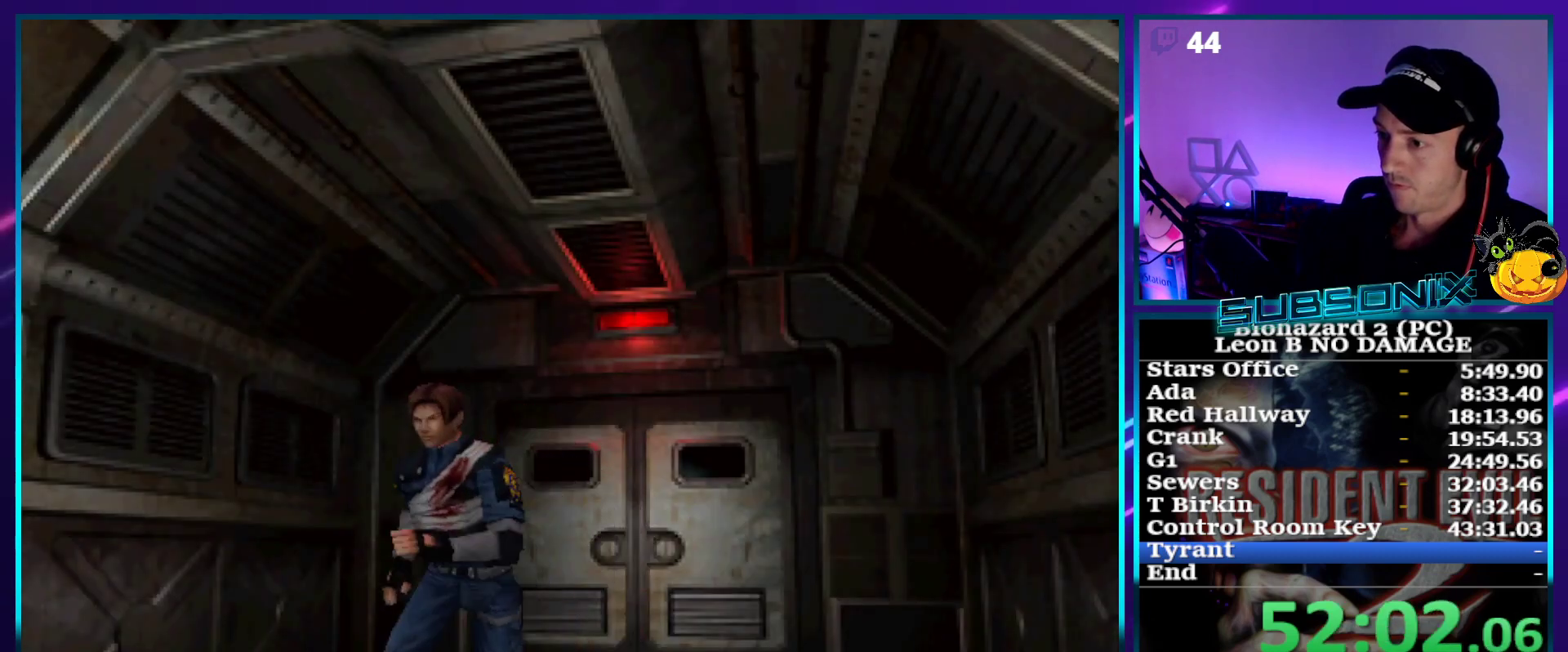
{"buttons": ["SQUARE", "DPAD_UP"], "right_stick": "center", "events": []}
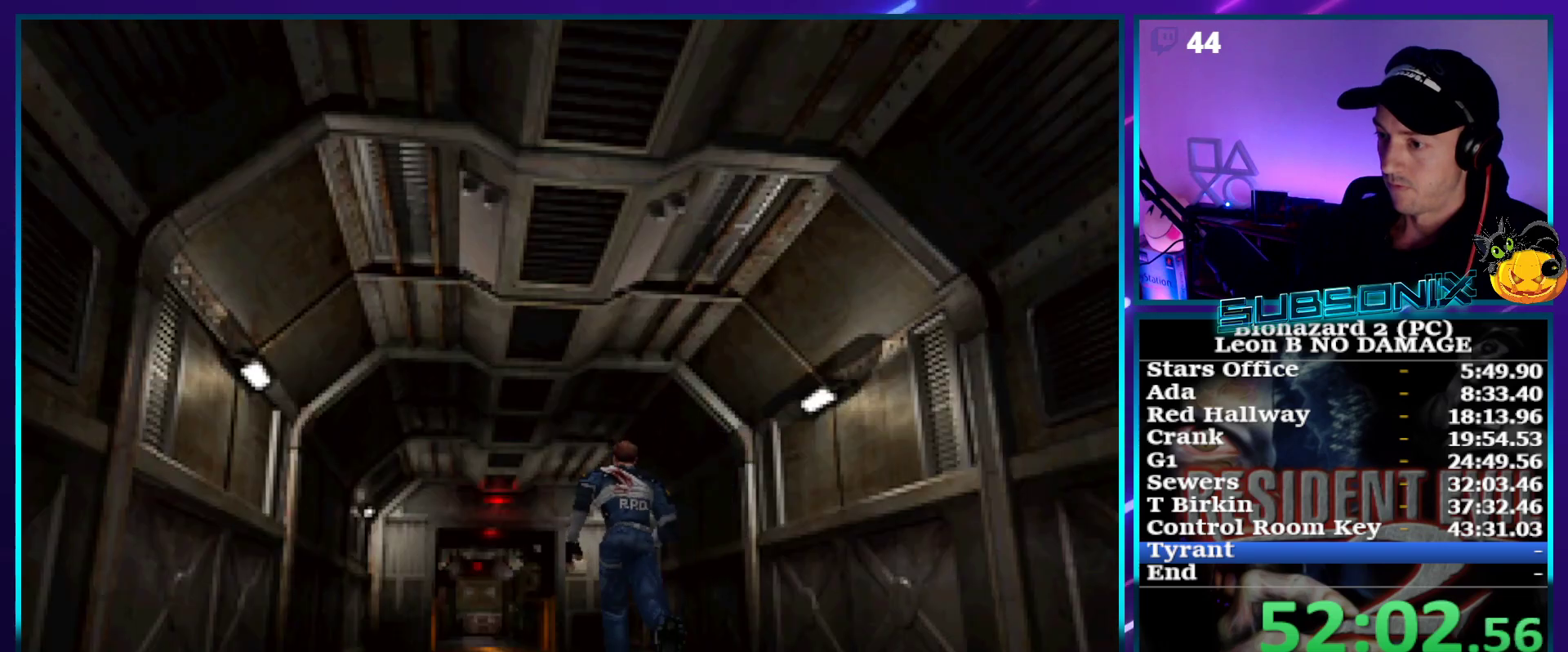
{"buttons": ["SQUARE", "DPAD_UP"], "right_stick": "center", "events": [[383, "DPAD_LEFT", "down"], [417, "DPAD_LEFT", "up"]]}
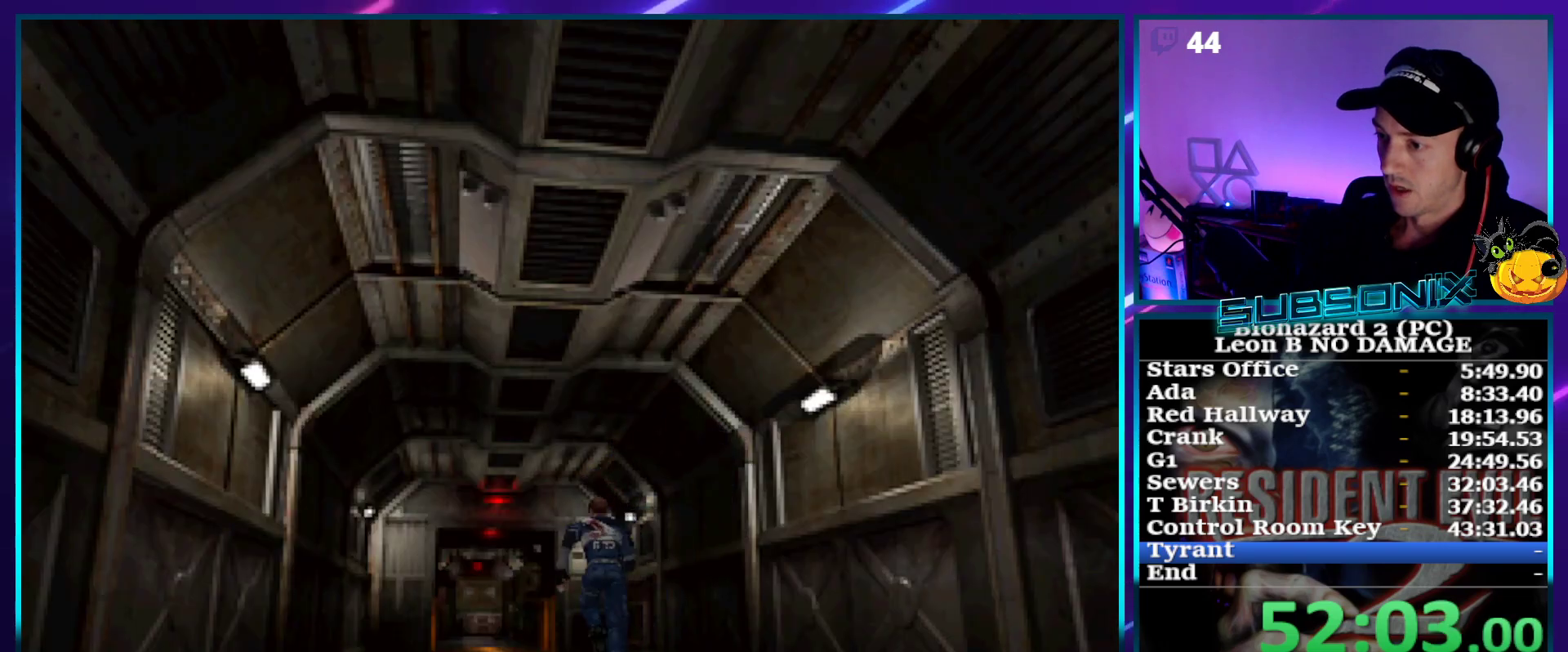
{"buttons": ["SQUARE", "DPAD_UP"], "right_stick": "center", "events": []}
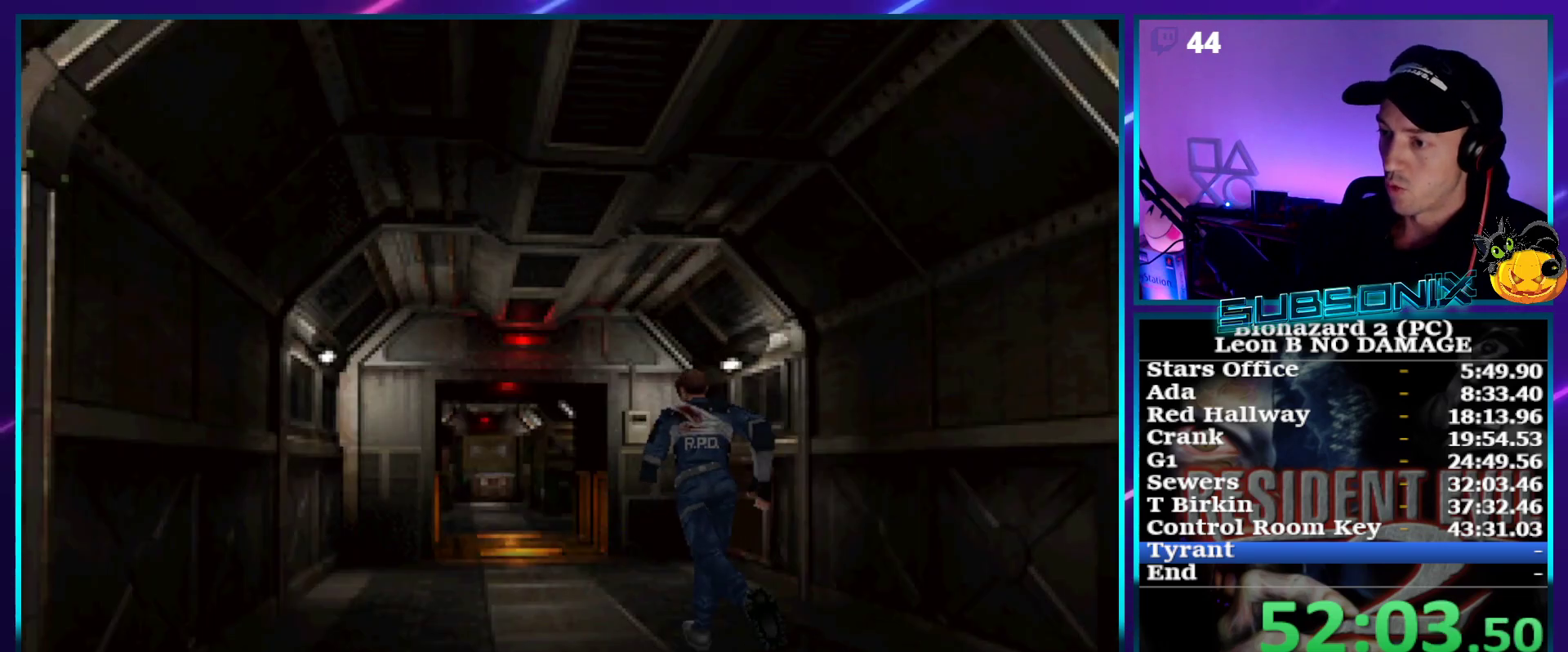
{"buttons": ["SQUARE", "DPAD_UP", "DPAD_LEFT"], "right_stick": "center", "events": [[483, "DPAD_LEFT", "down"]]}
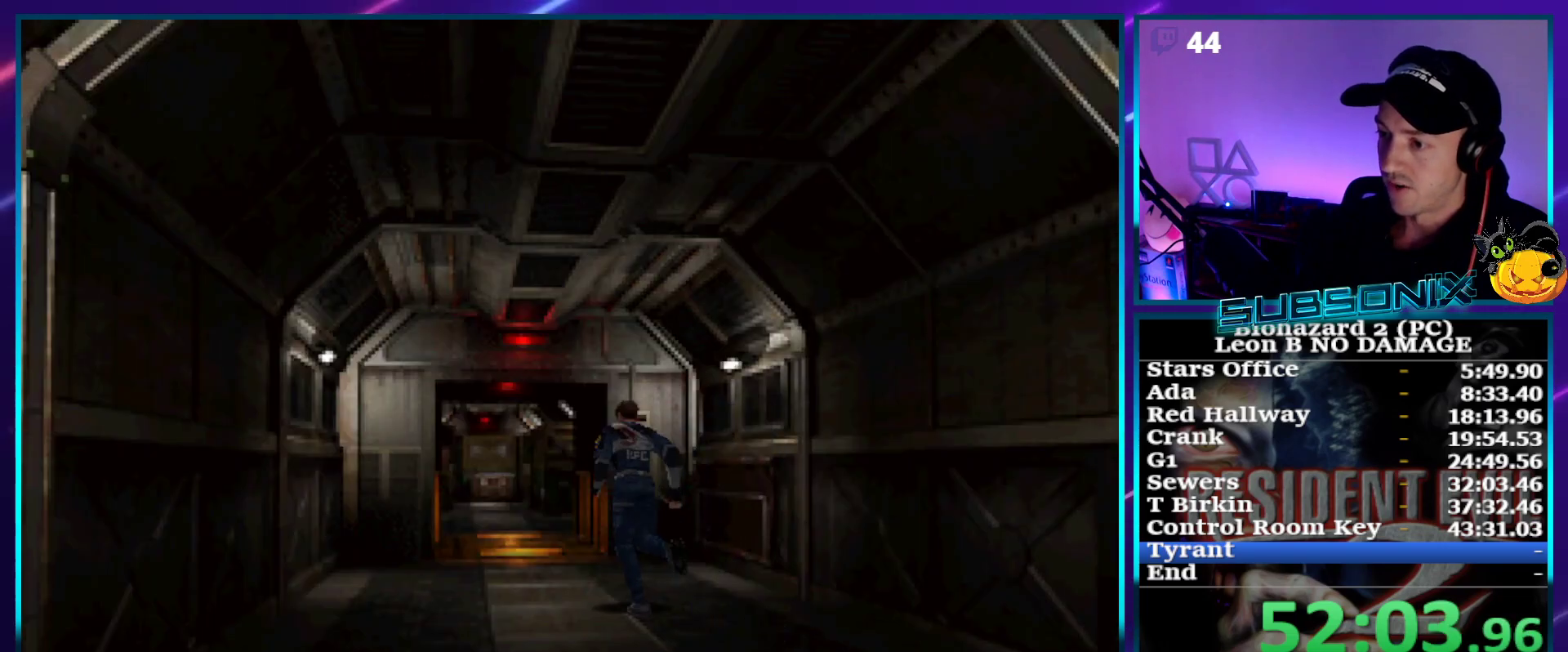
{"buttons": ["SQUARE", "DPAD_UP"], "right_stick": "center", "events": [[33, "DPAD_LEFT", "up"]]}
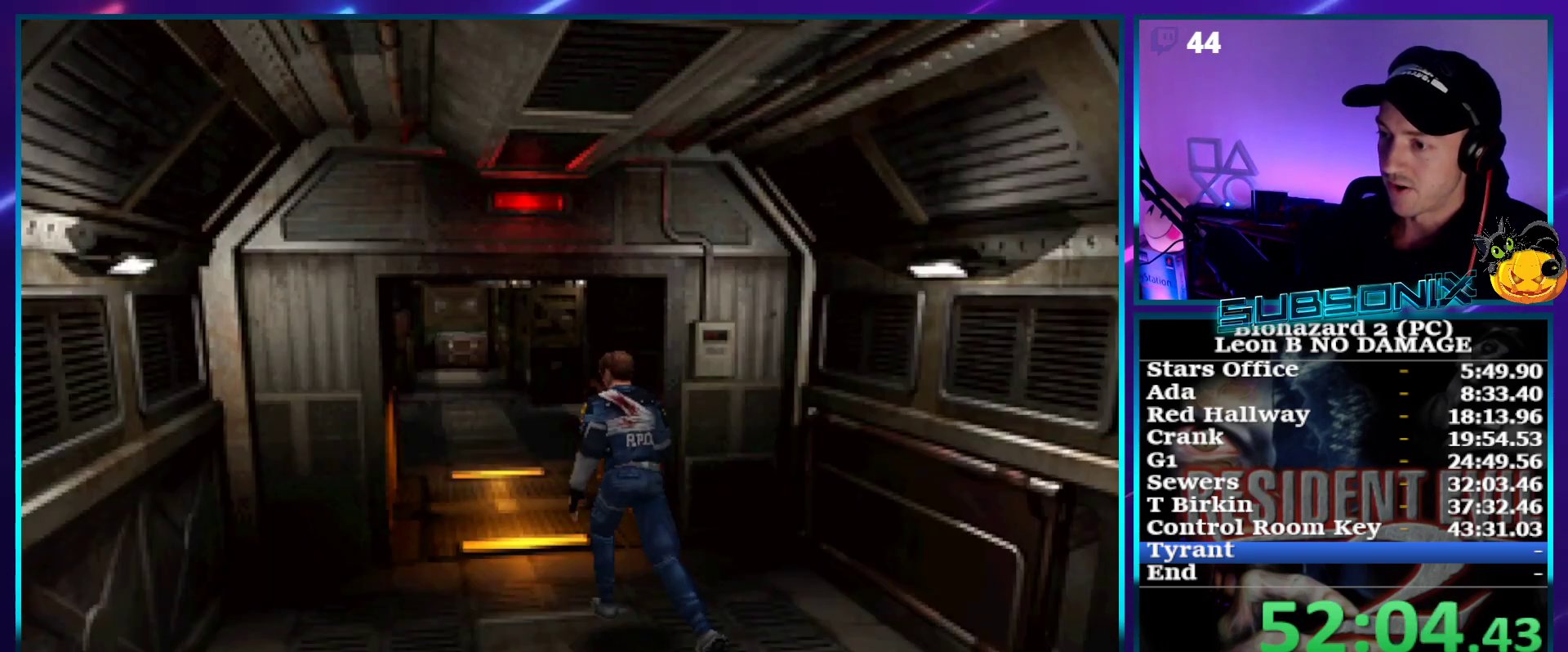
{"buttons": ["SQUARE", "DPAD_UP"], "right_stick": "center", "events": [[433, "DPAD_RIGHT", "down"], [483, "DPAD_RIGHT", "up"]]}
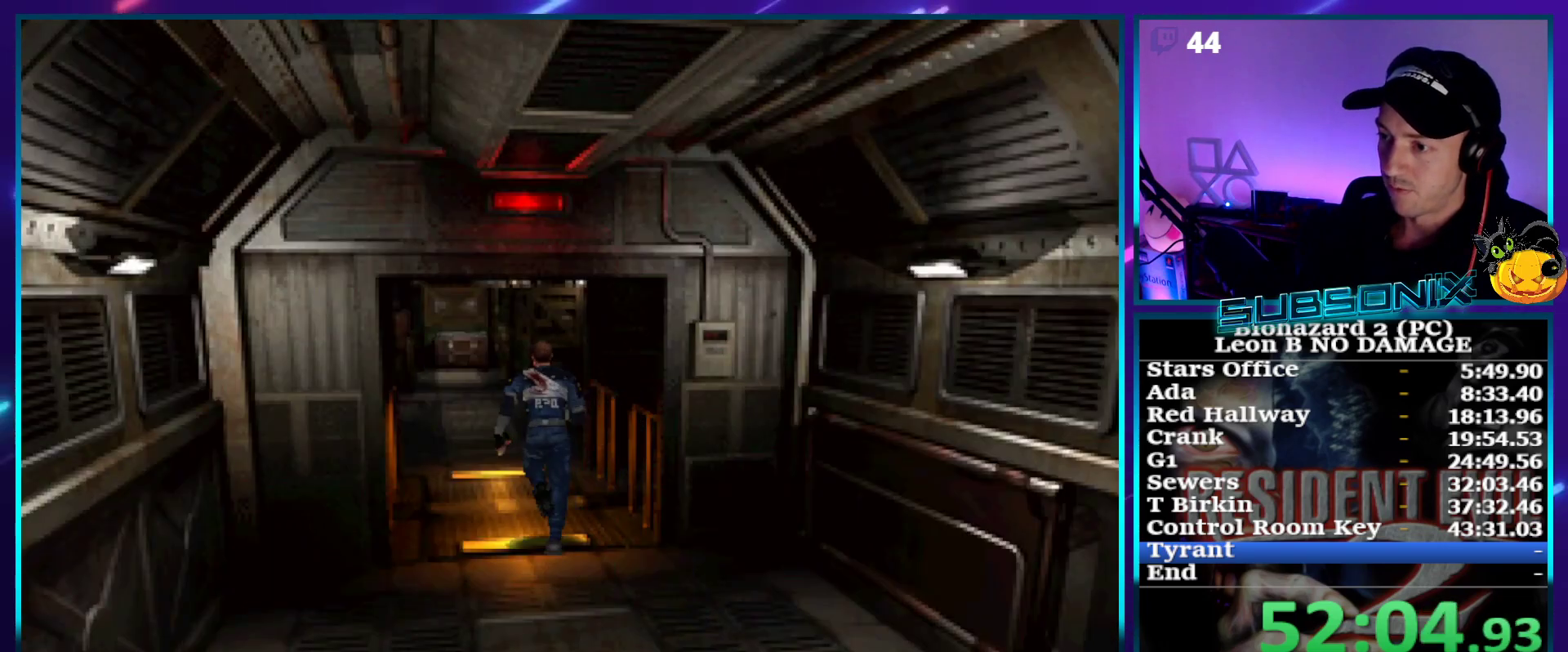
{"buttons": ["SQUARE", "DPAD_UP"], "right_stick": "center", "events": []}
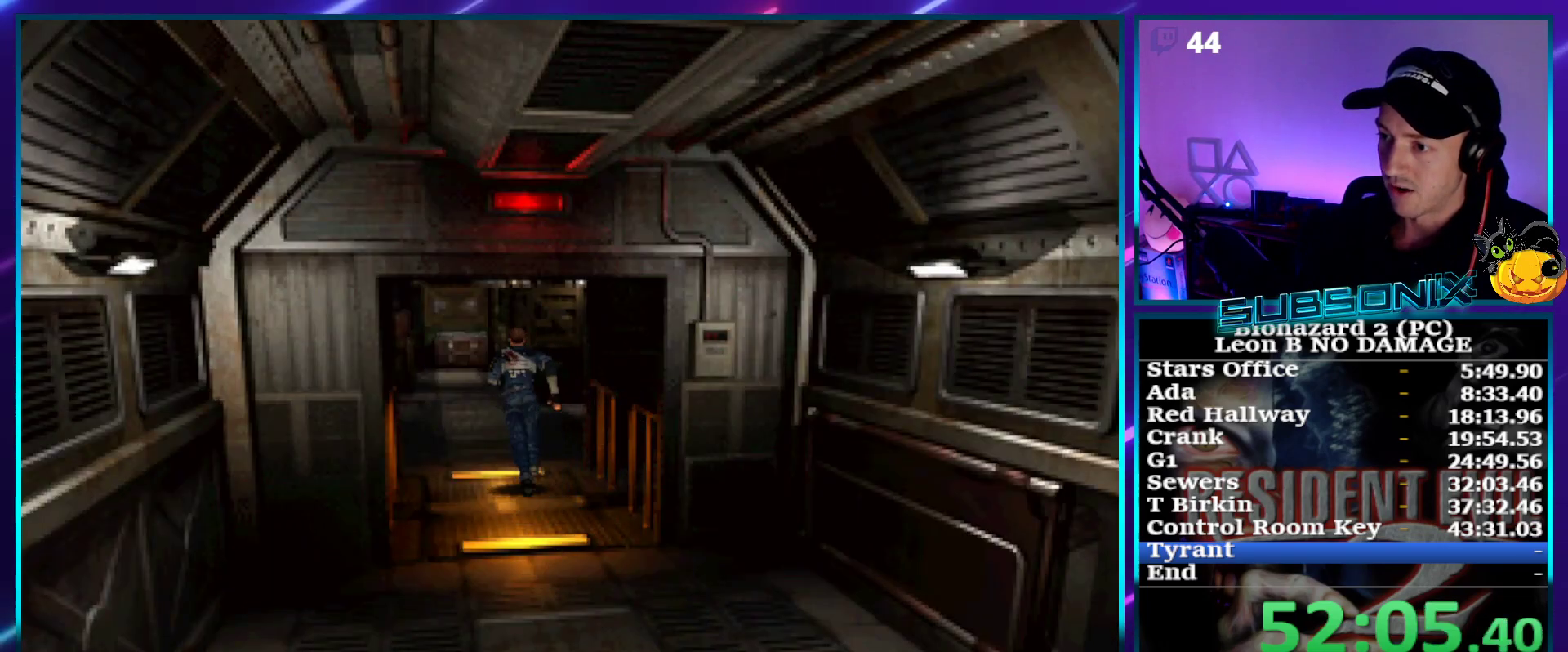
{"buttons": ["SQUARE", "DPAD_UP"], "right_stick": "center", "events": []}
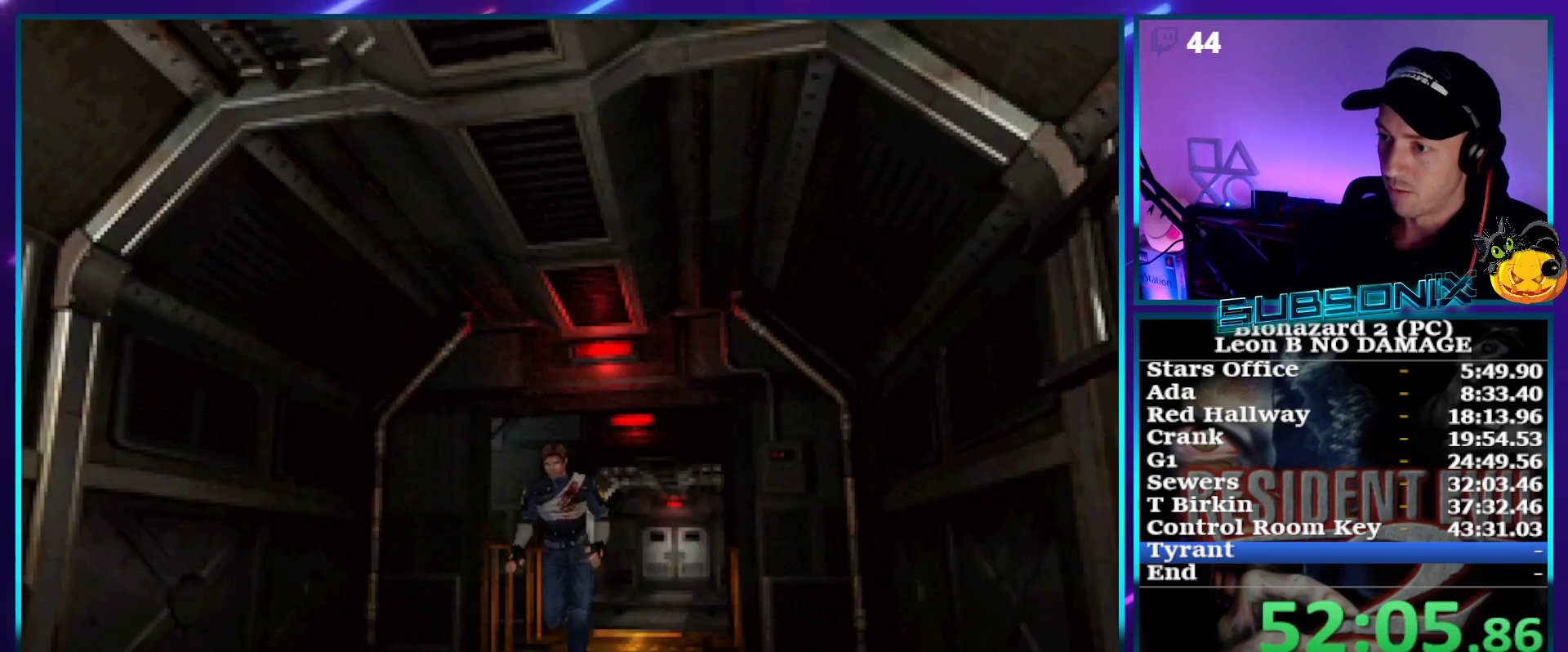
{"buttons": ["SQUARE", "DPAD_UP"], "right_stick": "center", "events": []}
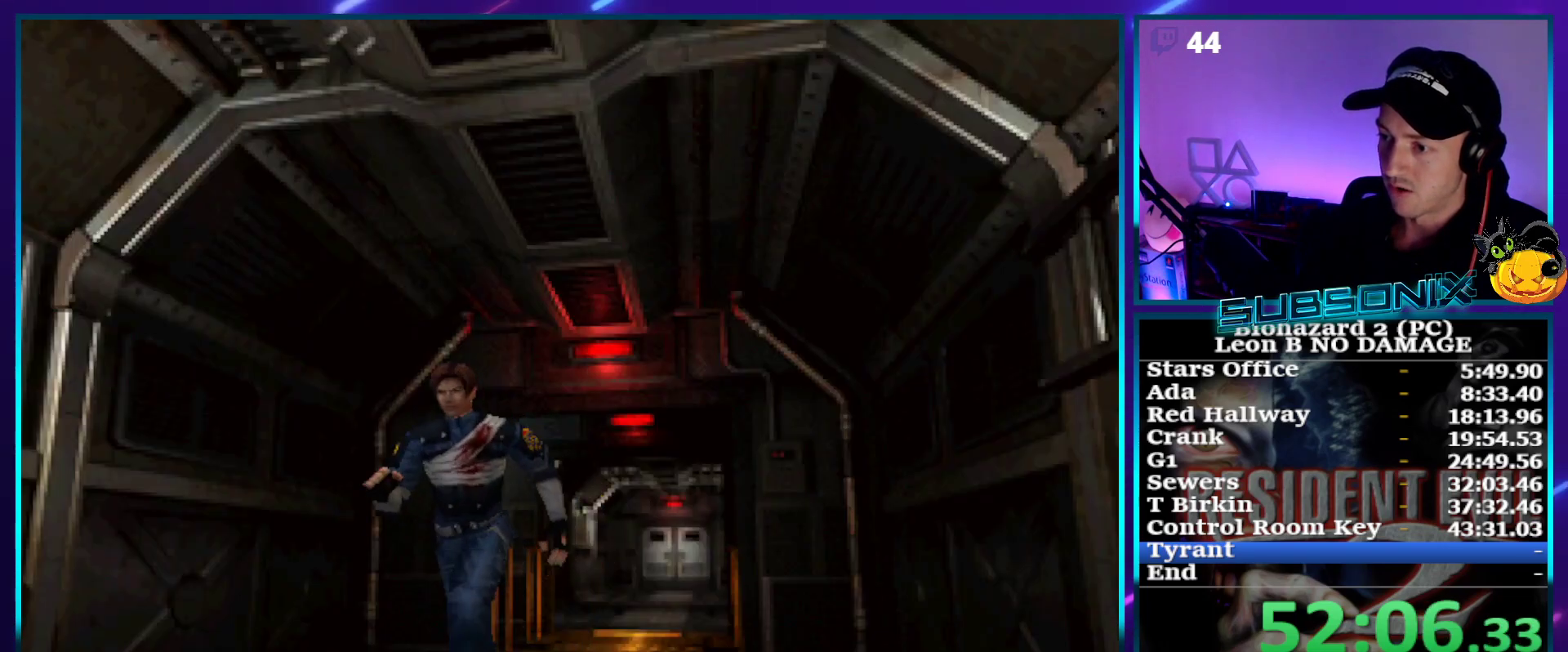
{"buttons": ["SQUARE", "DPAD_UP"], "right_stick": "center", "events": []}
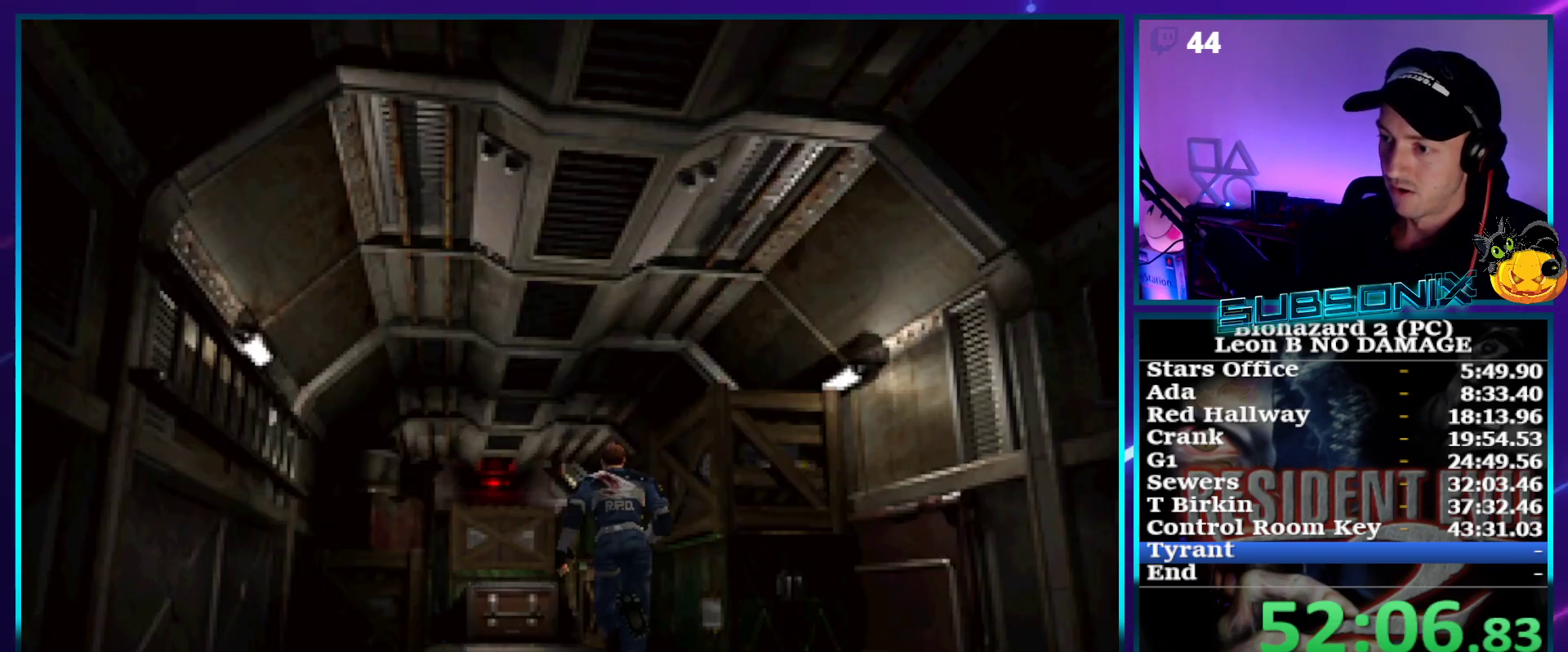
{"buttons": ["SQUARE", "DPAD_UP"], "right_stick": "center", "events": [[150, "DPAD_LEFT", "down"], [233, "DPAD_LEFT", "up"]]}
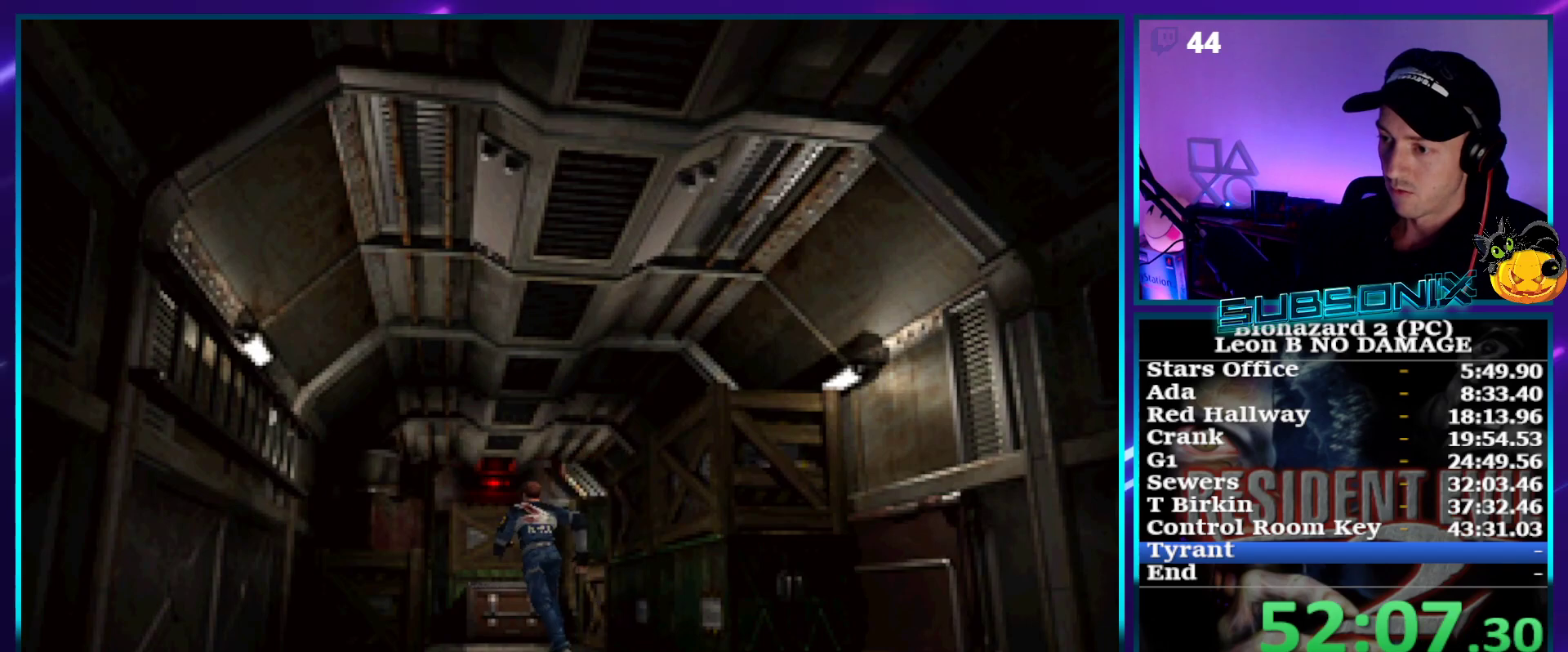
{"buttons": ["SQUARE", "DPAD_UP"], "right_stick": "center", "events": []}
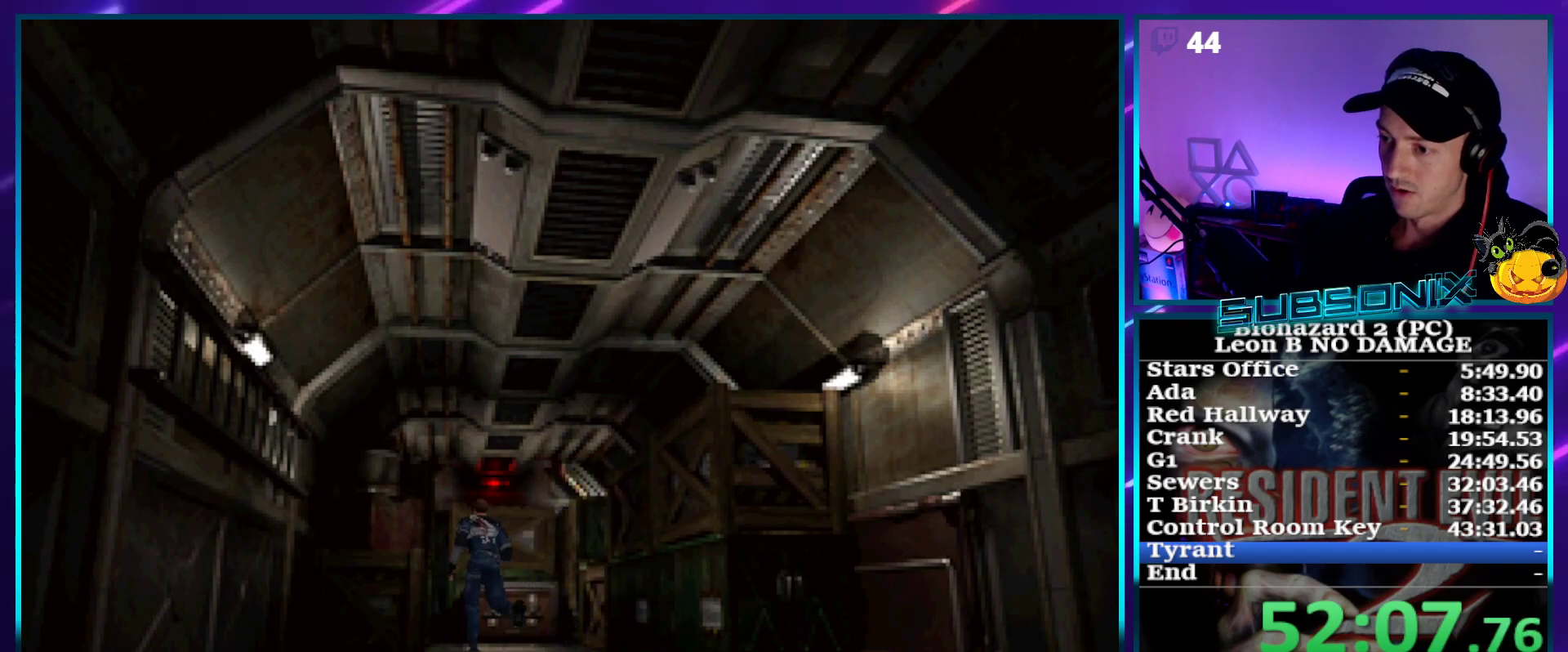
{"buttons": ["CROSS", "DPAD_UP"], "right_stick": "center", "events": [[433, "CROSS", "down"], [500, "SQUARE", "up"]]}
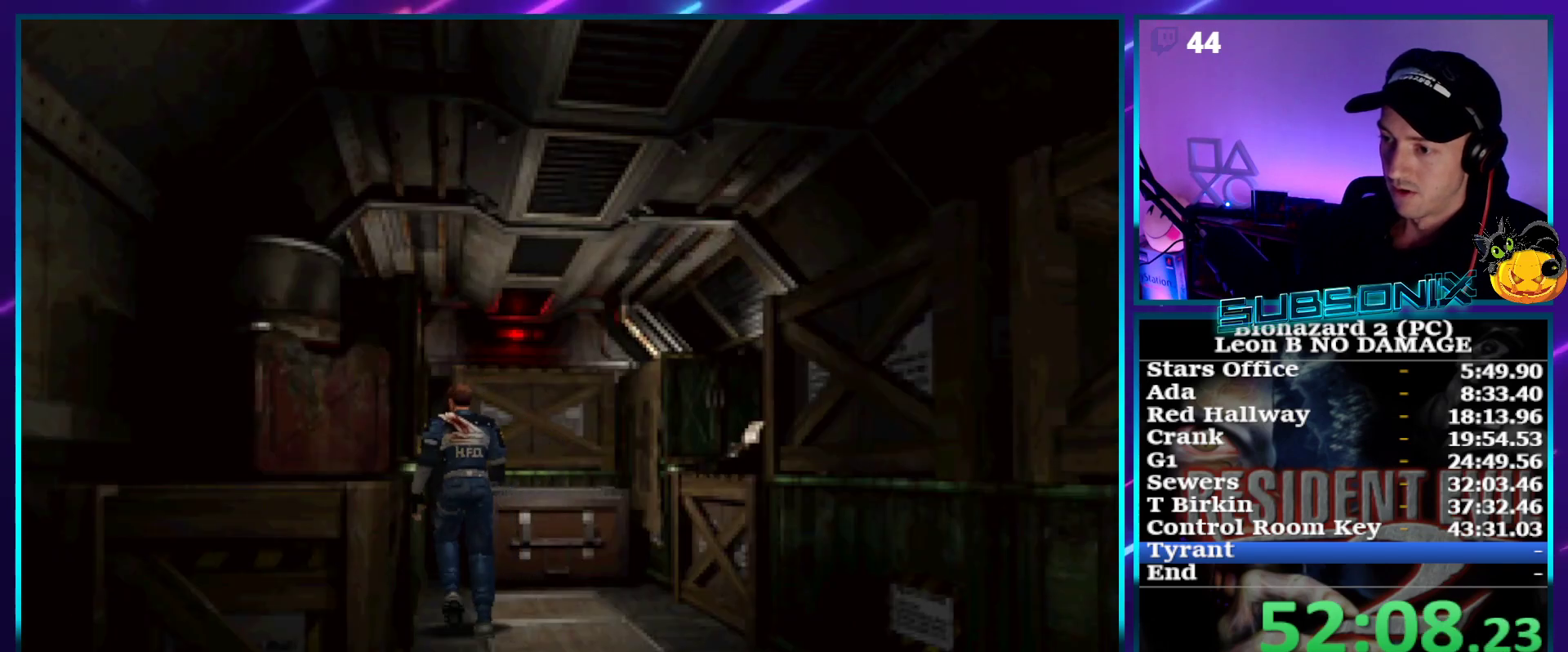
{"buttons": ["CROSS"], "right_stick": "center", "events": [[50, "CROSS", "up"], [100, "CROSS", "down"], [167, "DPAD_UP", "up"], [200, "CROSS", "up"], [217, "DPAD_UP", "down"], [250, "CROSS", "down"], [367, "CROSS", "up"], [383, "DPAD_UP", "up"], [417, "CROSS", "down"]]}
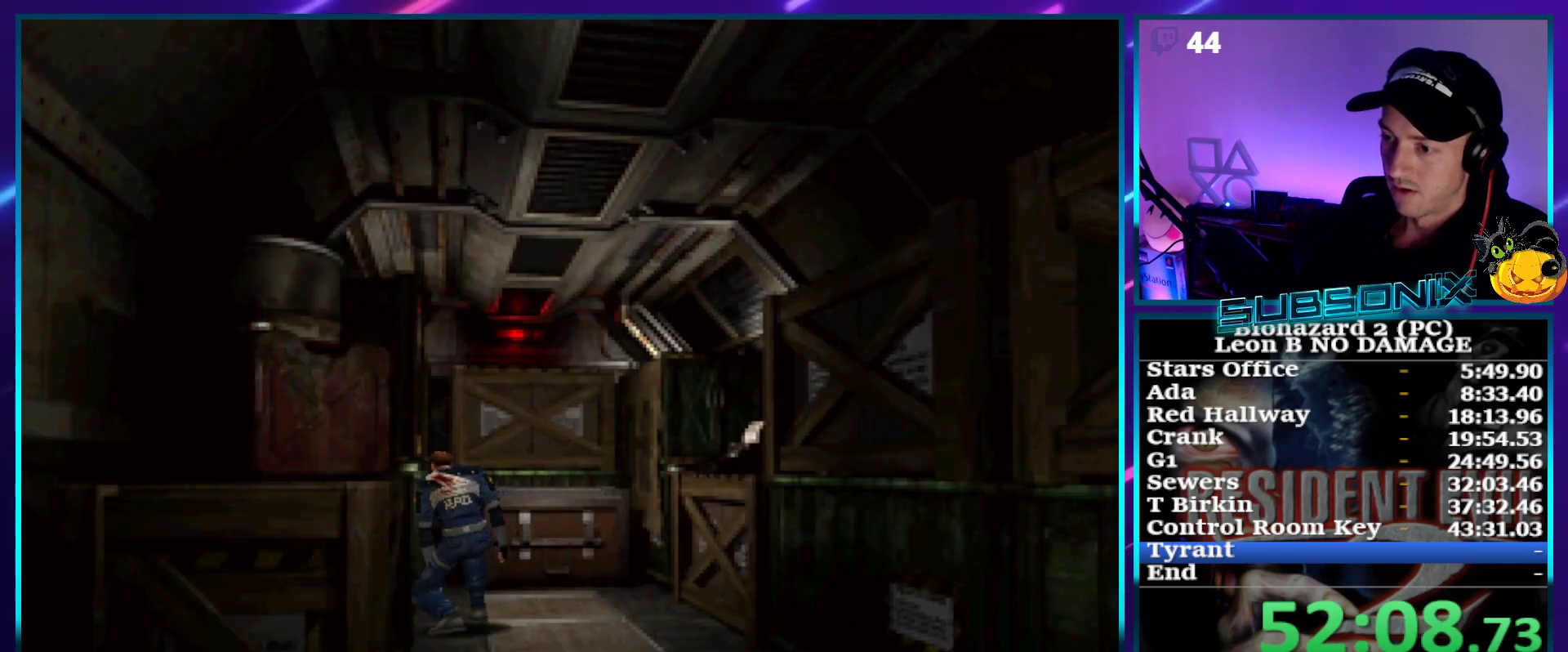
{"buttons": ["CROSS"], "right_stick": "center", "events": []}
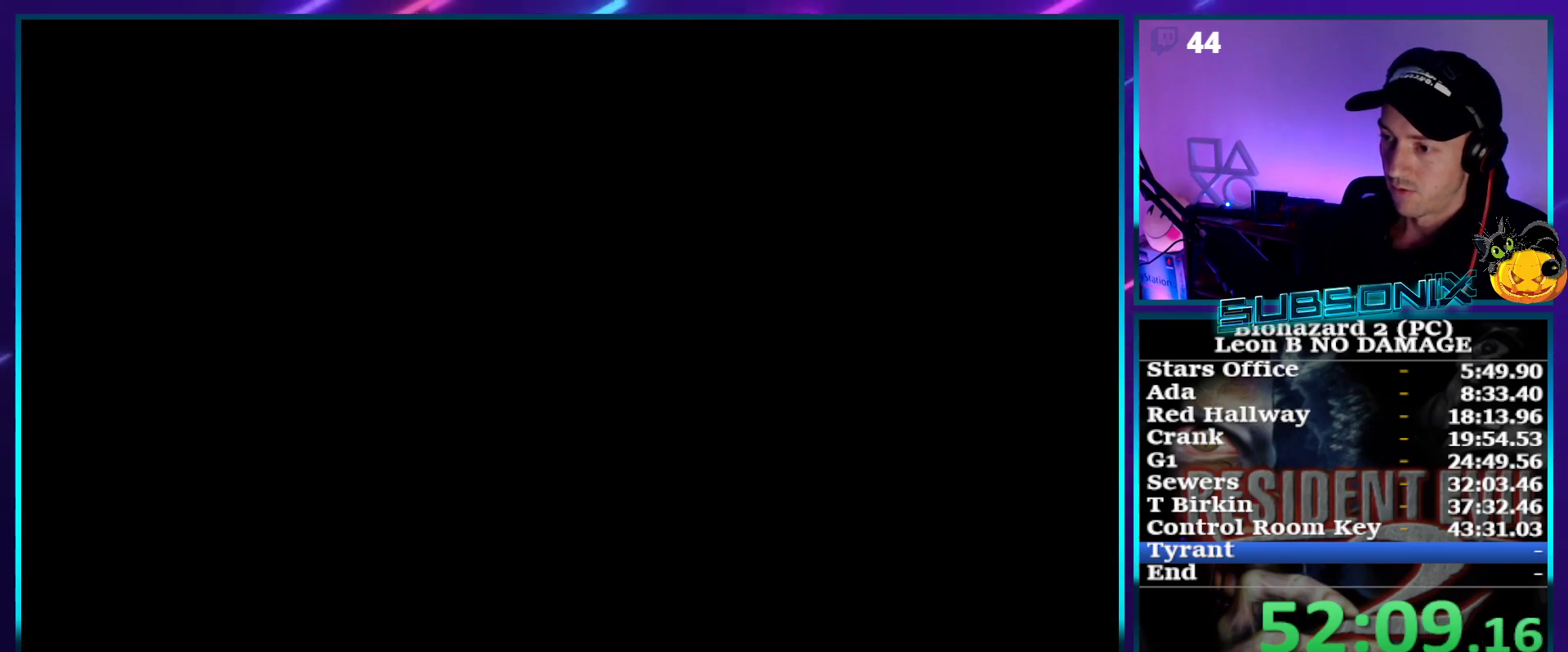
{"buttons": ["CROSS"], "right_stick": "center", "events": [[400, "CROSS", "up"], [483, "CROSS", "down"]]}
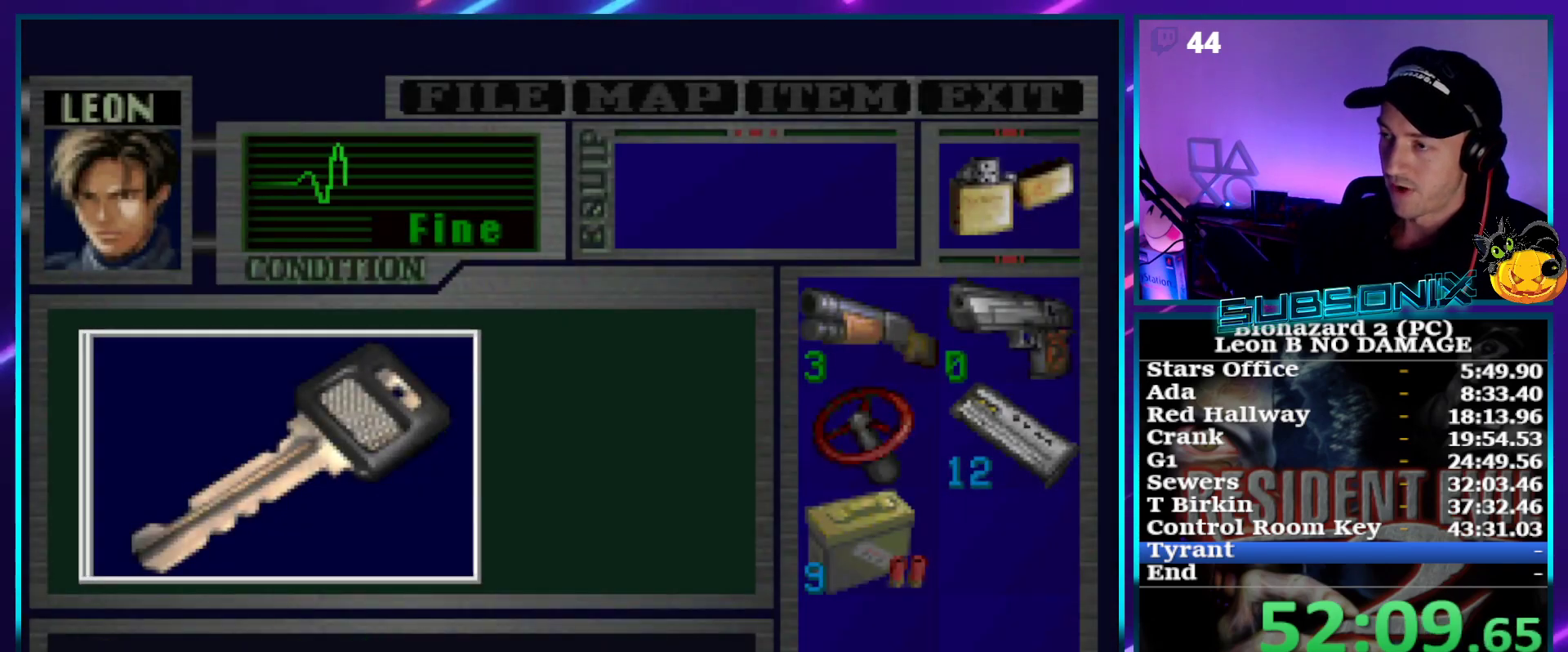
{"buttons": ["CROSS"], "right_stick": "center", "events": [[33, "CROSS", "up"], [83, "CROSS", "down"]]}
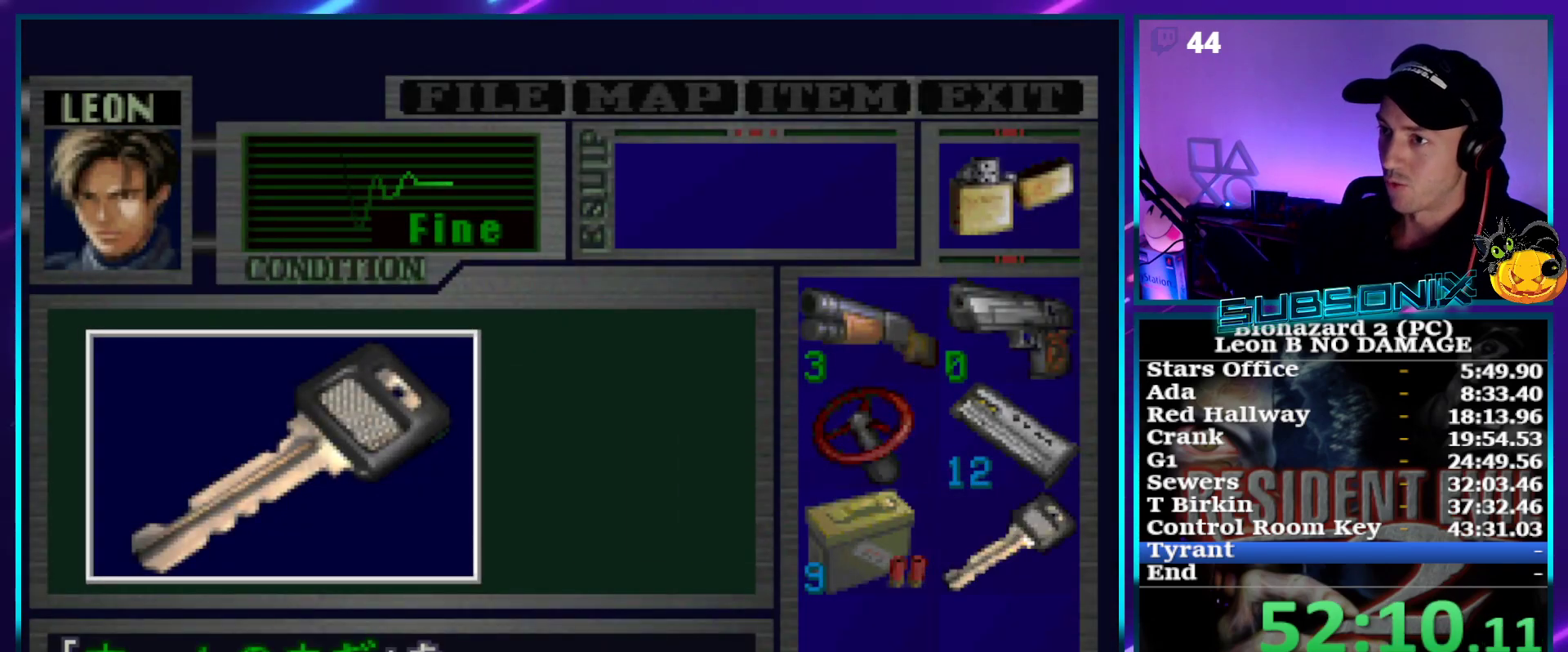
{"buttons": ["SQUARE", "DPAD_LEFT"], "right_stick": "center", "events": [[50, "DPAD_LEFT", "down"], [83, "SQUARE", "down"], [200, "CROSS", "up"]]}
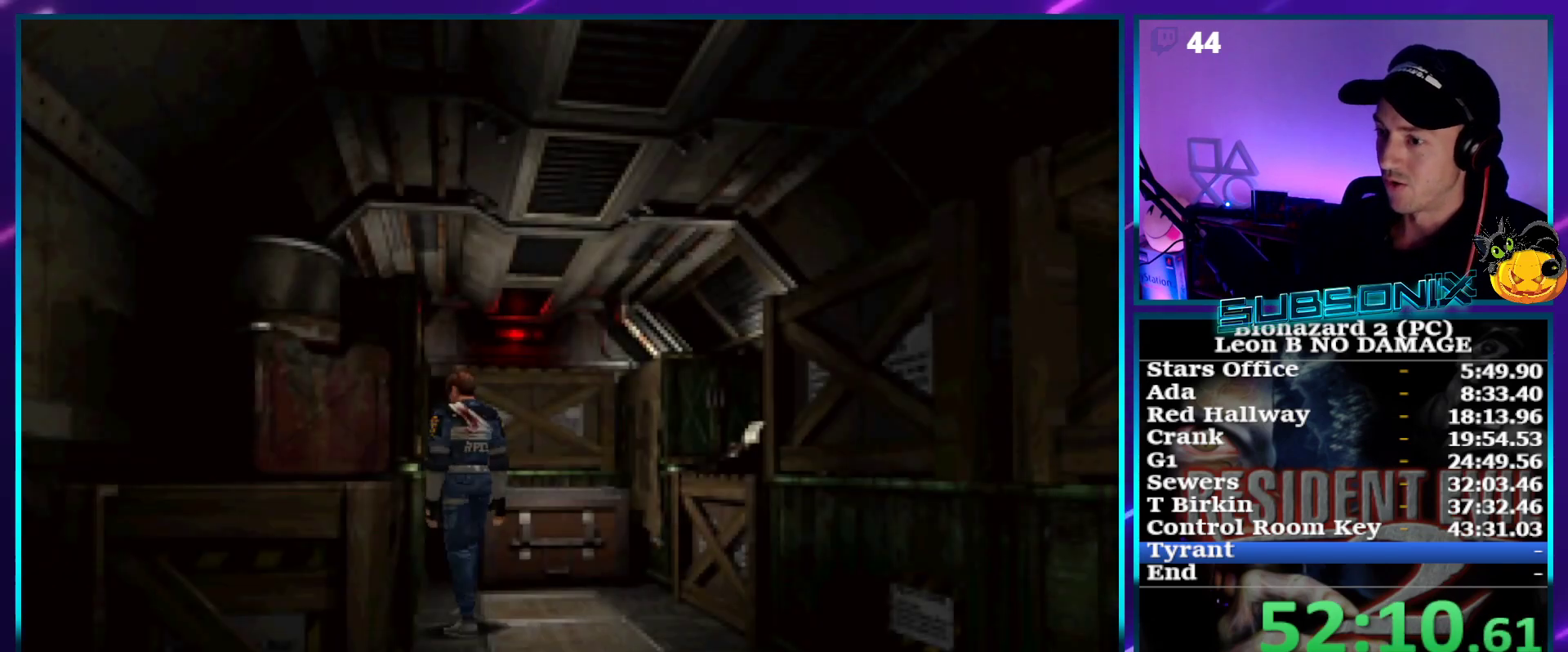
{"buttons": ["SQUARE", "DPAD_LEFT"], "right_stick": "center", "events": []}
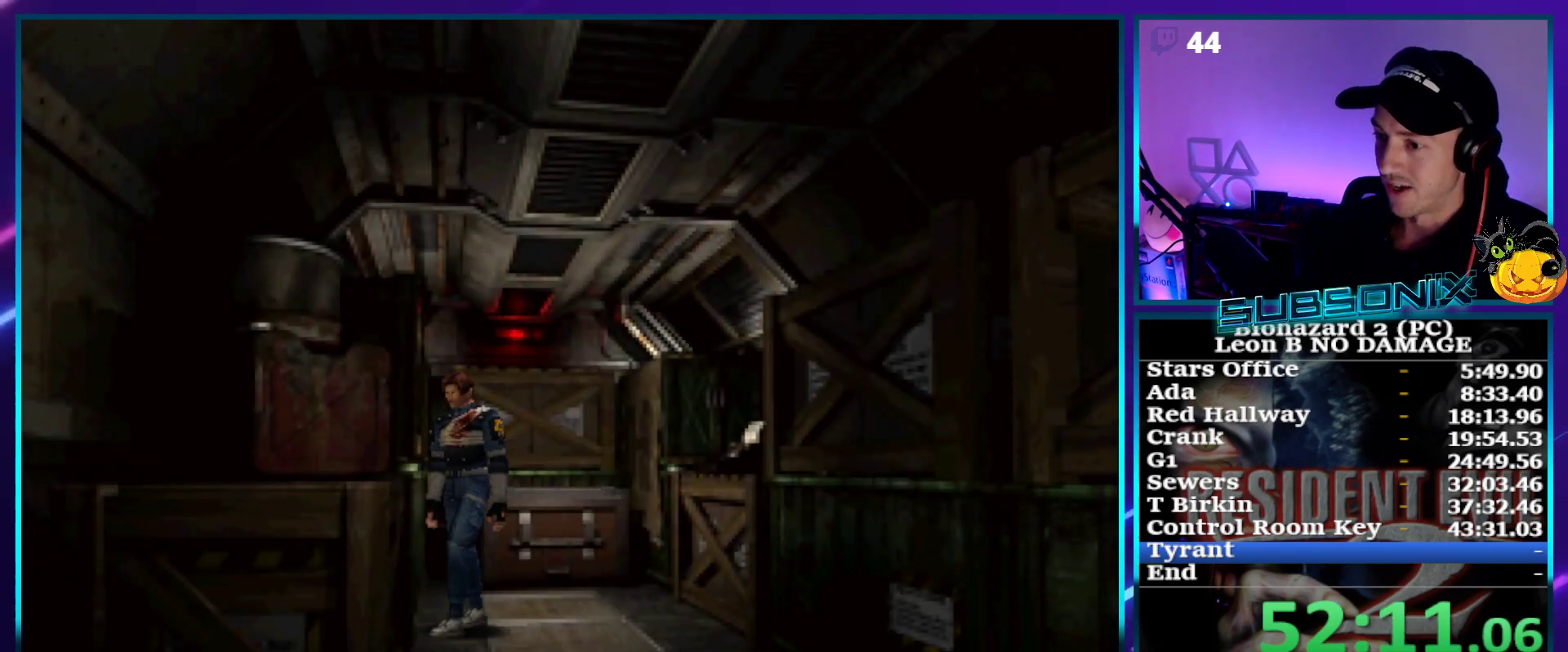
{"buttons": ["SQUARE", "DPAD_UP"], "right_stick": "center", "events": [[117, "DPAD_UP", "down"], [283, "DPAD_LEFT", "up"]]}
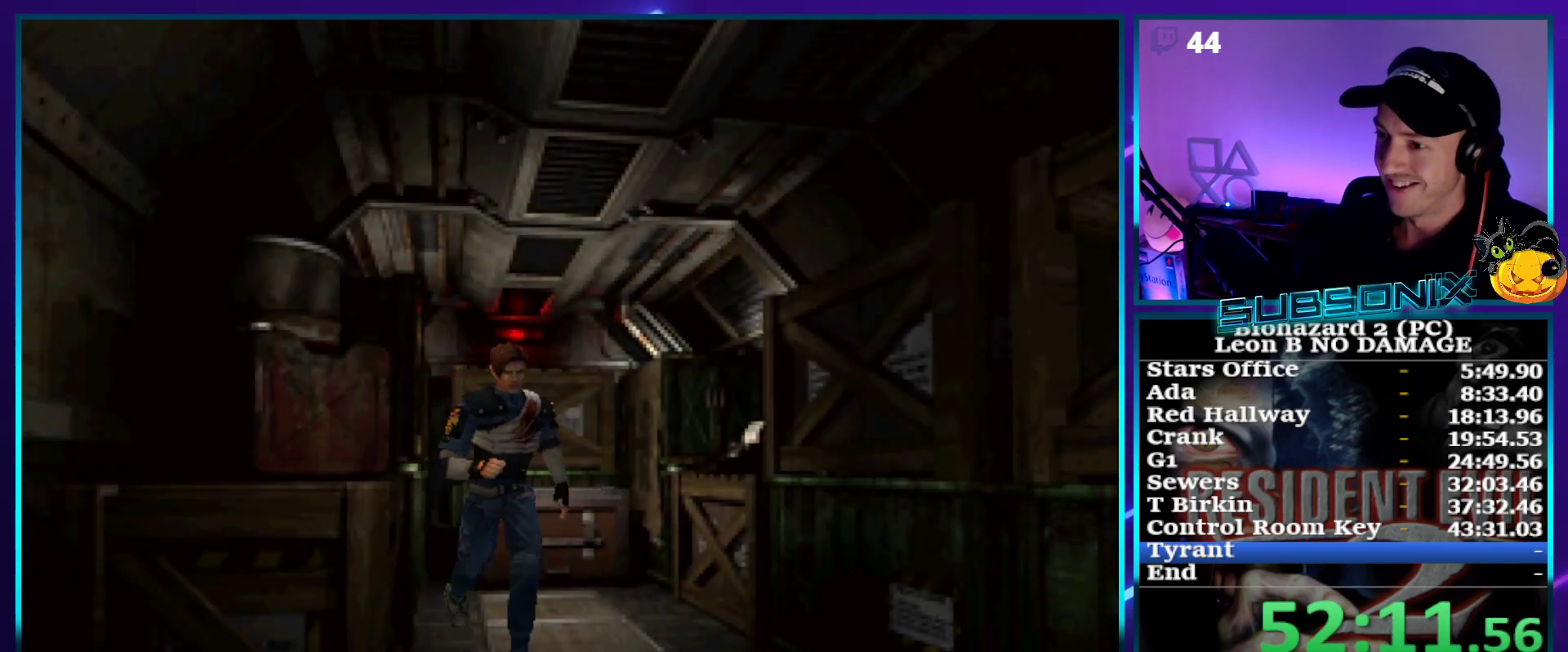
{"buttons": ["SQUARE", "DPAD_UP"], "right_stick": "center", "events": []}